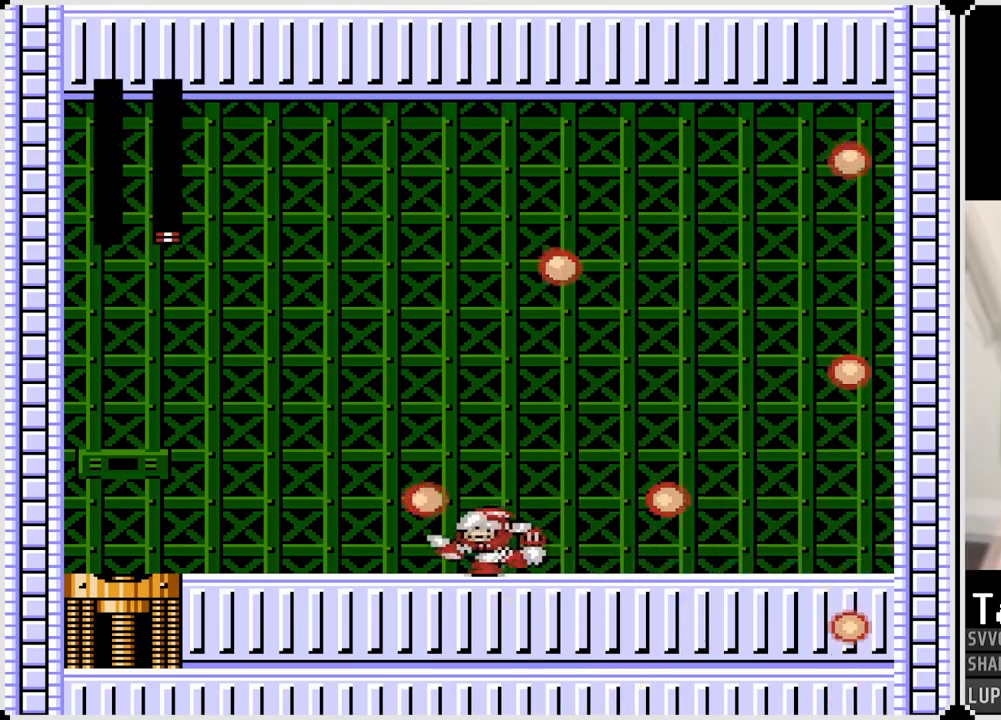
Gameplay with a controller (PlayStation layout); each line is a JSON object with the inputs held at the frame after it. "events" lists button and stick changes between this image and that frame as [ms after this image, input, new state], when the widget could be followed in between. Not read: L1 TOUCHPAD.
{"buttons": [], "left_stick": "center", "right_stick": "center", "events": []}
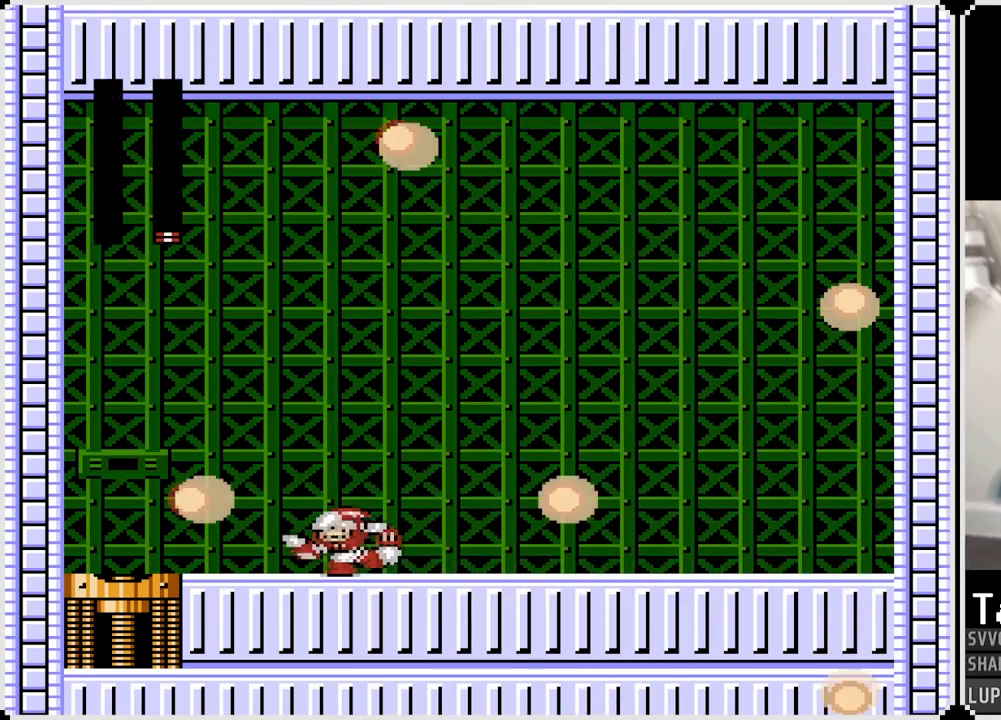
{"buttons": [], "left_stick": "center", "right_stick": "center", "events": []}
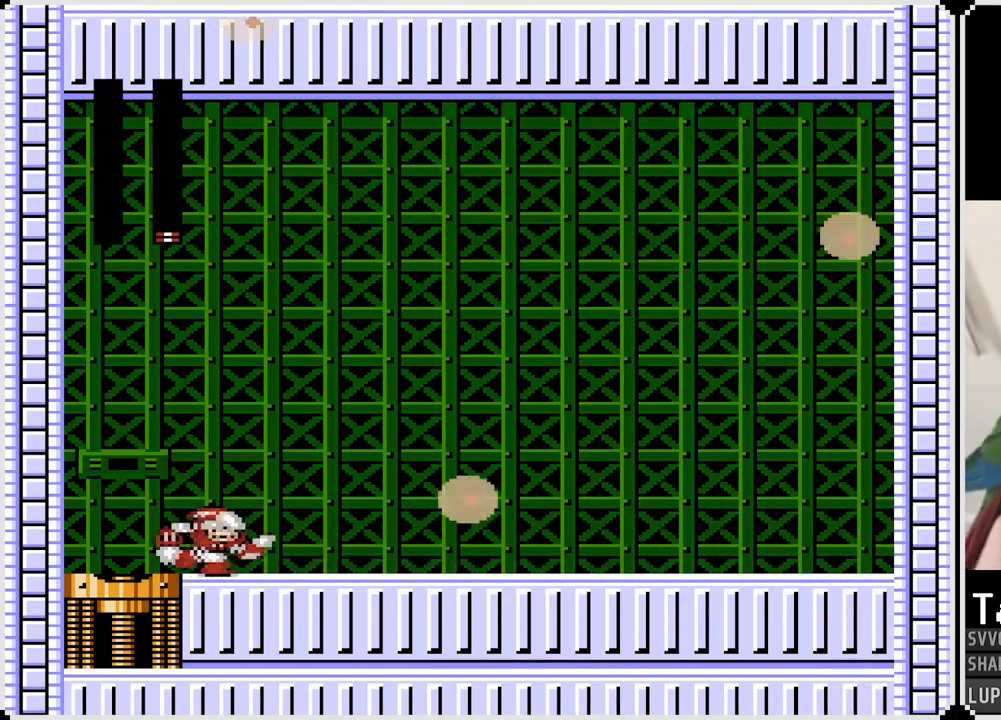
{"buttons": [], "left_stick": "center", "right_stick": "center", "events": []}
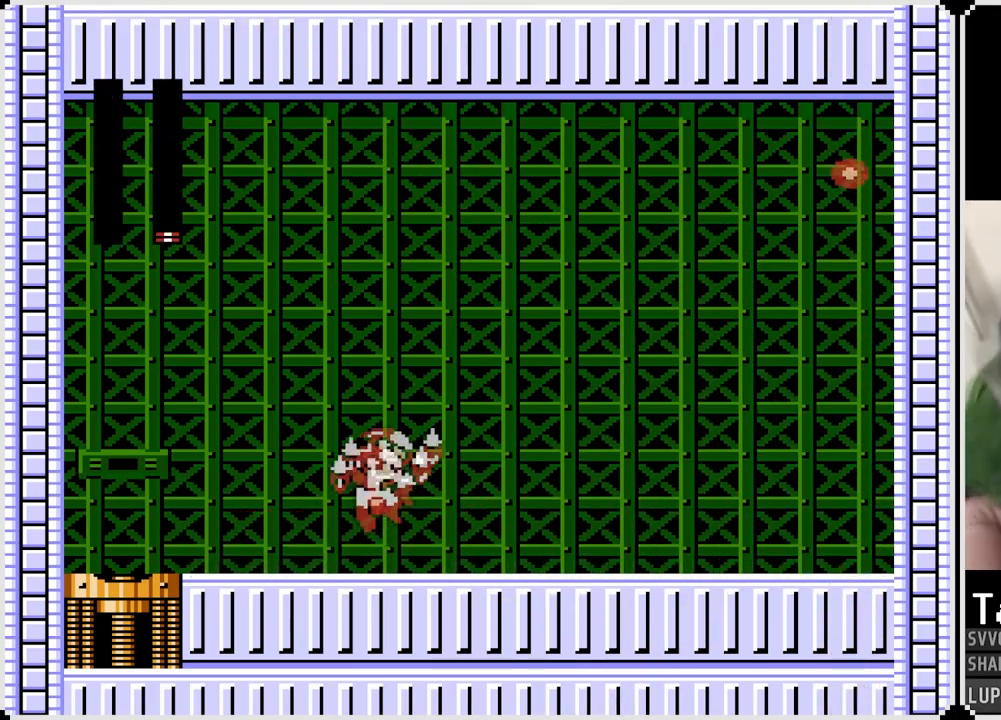
{"buttons": [], "left_stick": "center", "right_stick": "center", "events": []}
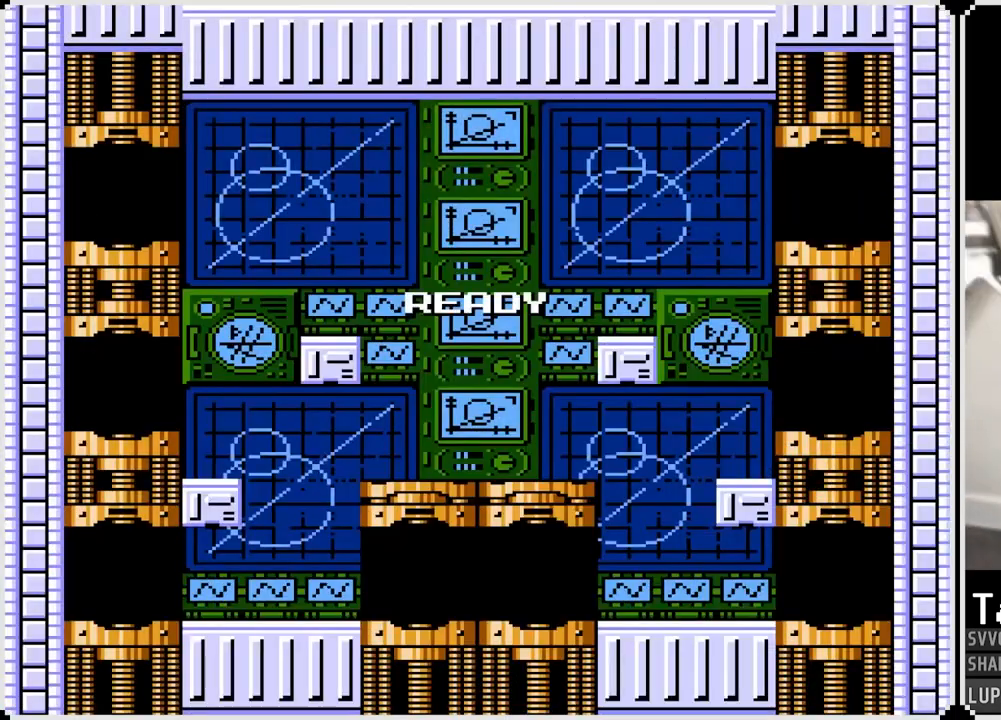
{"buttons": [], "left_stick": "center", "right_stick": "center", "events": []}
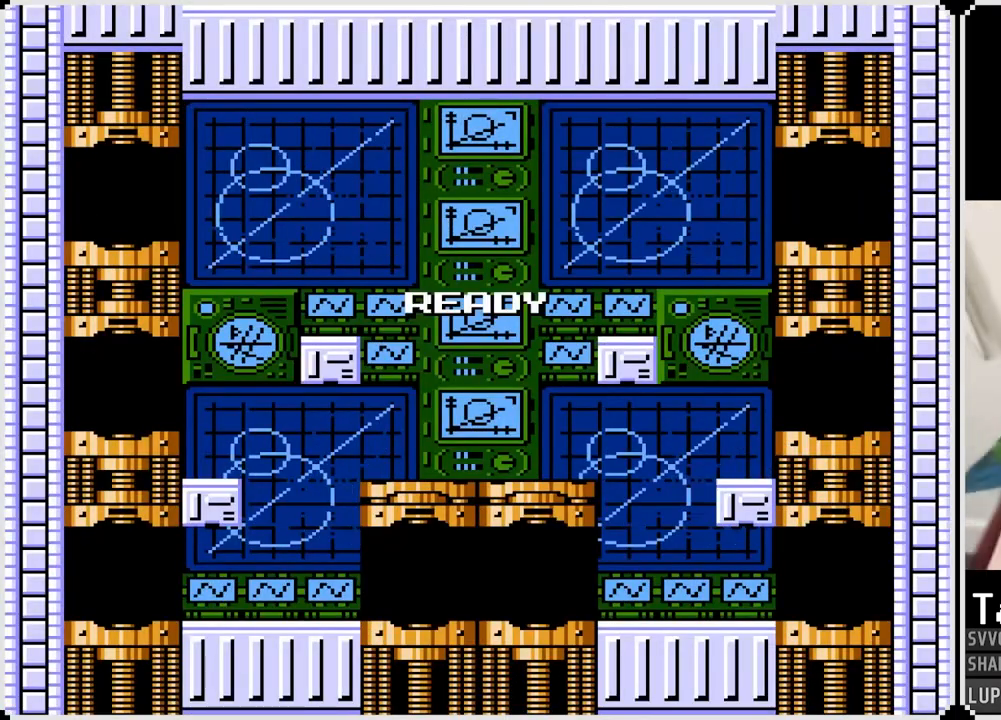
{"buttons": [], "left_stick": "center", "right_stick": "center", "events": []}
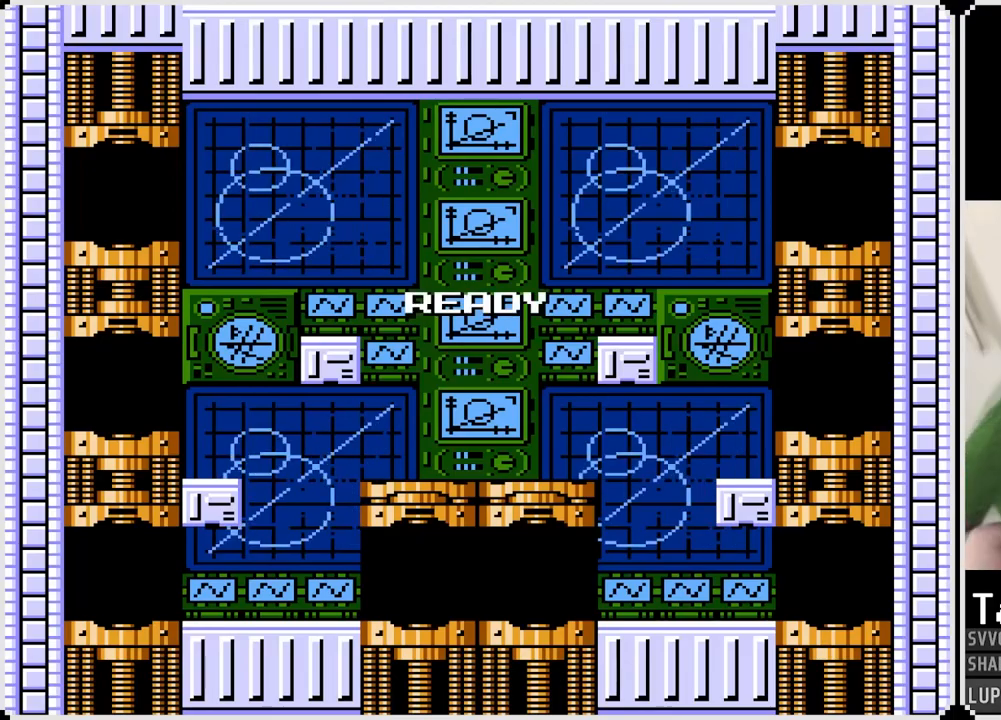
{"buttons": [], "left_stick": "center", "right_stick": "center", "events": []}
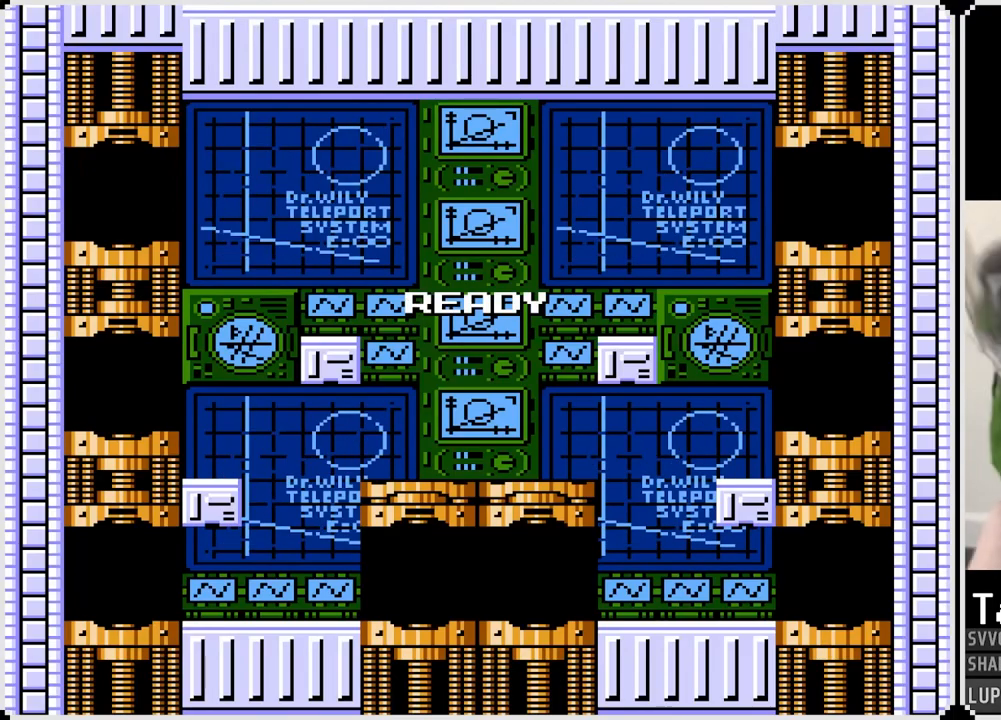
{"buttons": [], "left_stick": "center", "right_stick": "center", "events": []}
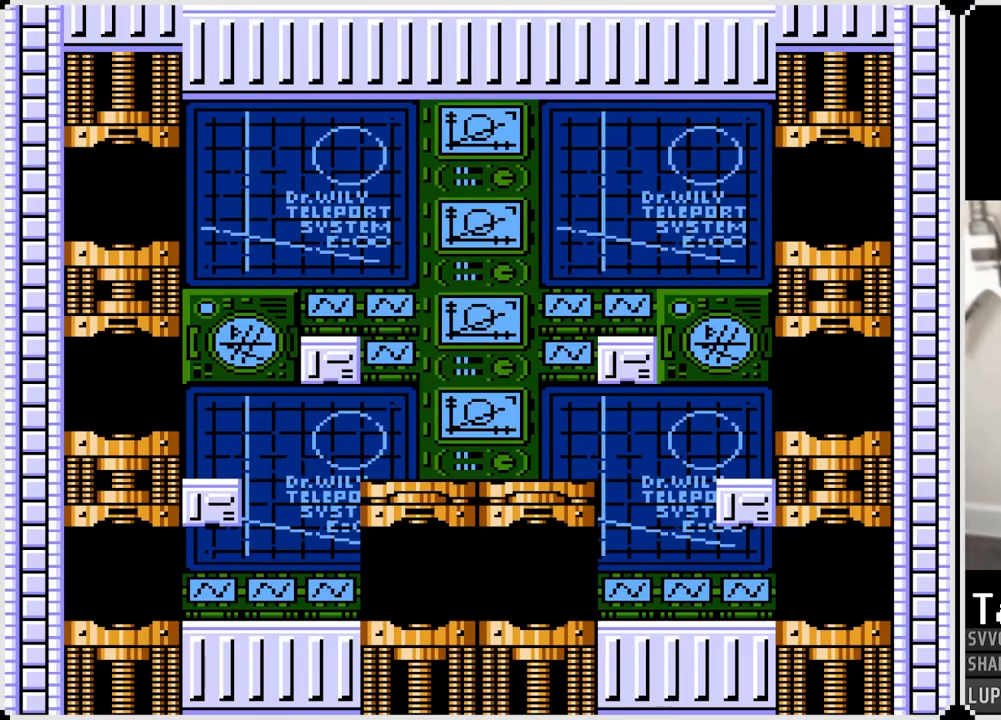
{"buttons": ["DPAD_RIGHT"], "left_stick": "center", "right_stick": "center", "events": [[400, "DPAD_RIGHT", "down"]]}
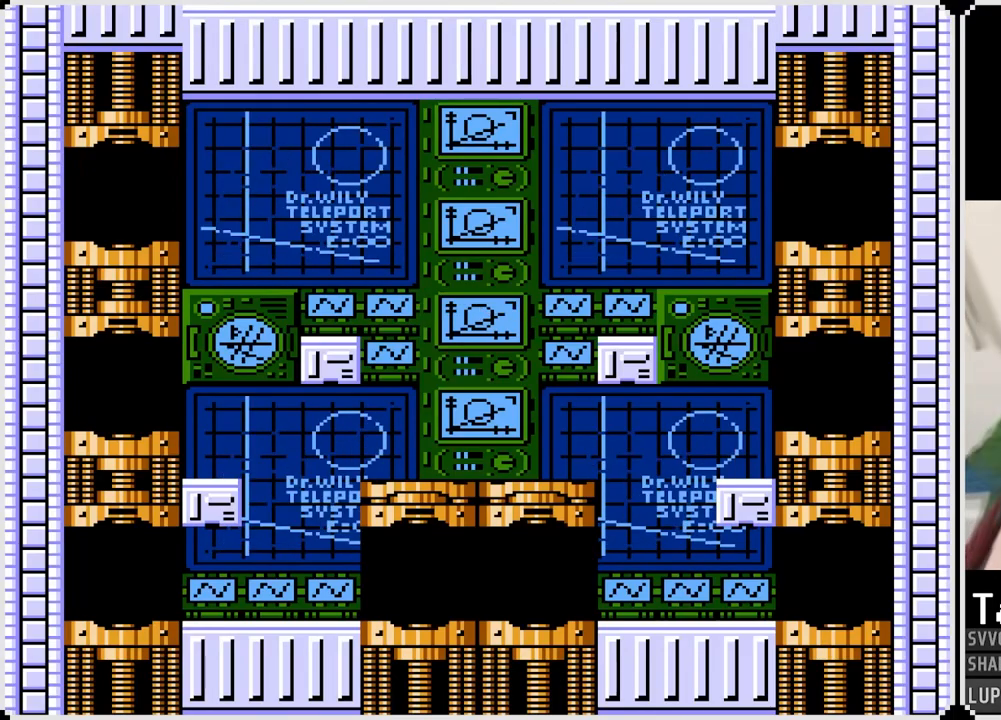
{"buttons": ["DPAD_RIGHT"], "left_stick": "center", "right_stick": "center", "events": []}
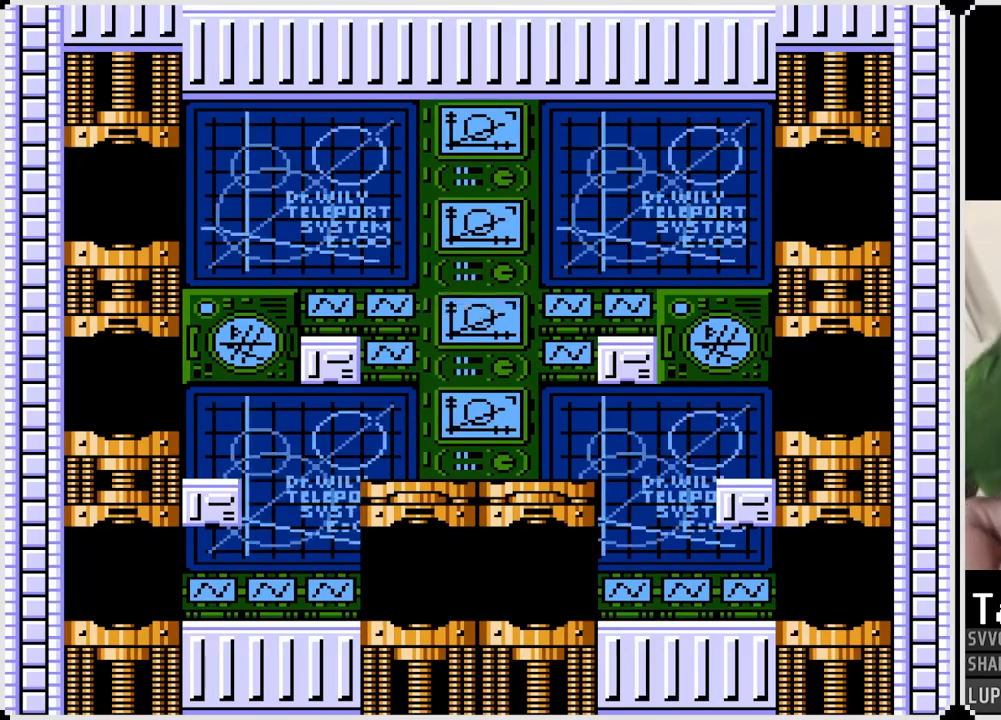
{"buttons": ["DPAD_RIGHT"], "left_stick": "center", "right_stick": "center", "events": []}
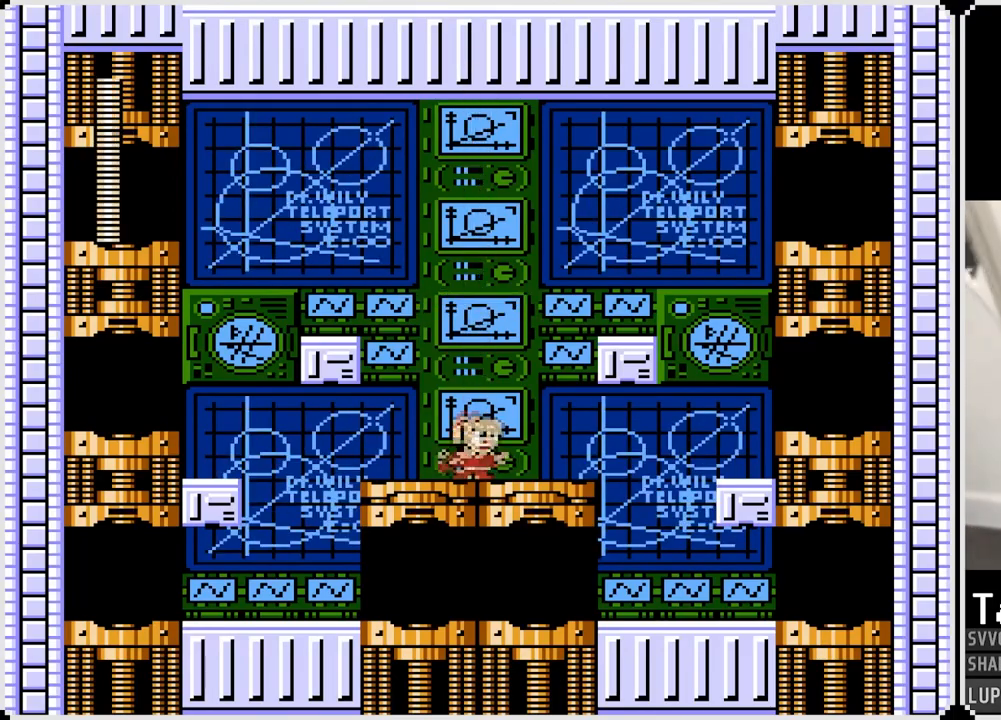
{"buttons": ["DPAD_RIGHT"], "left_stick": "center", "right_stick": "center", "events": []}
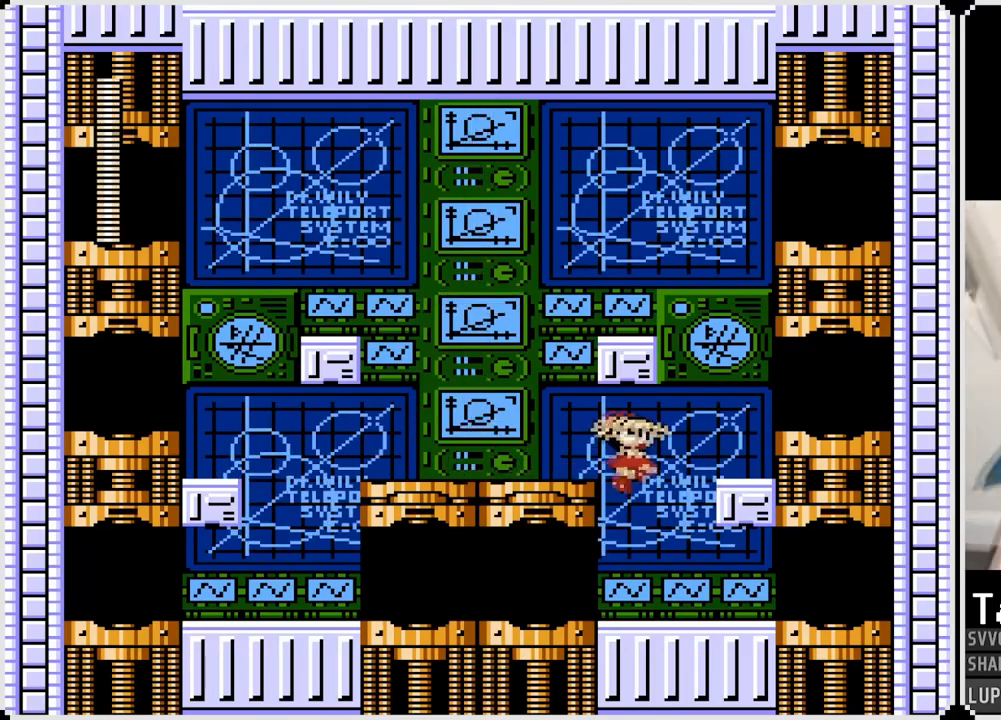
{"buttons": ["DPAD_RIGHT"], "left_stick": "center", "right_stick": "center", "events": []}
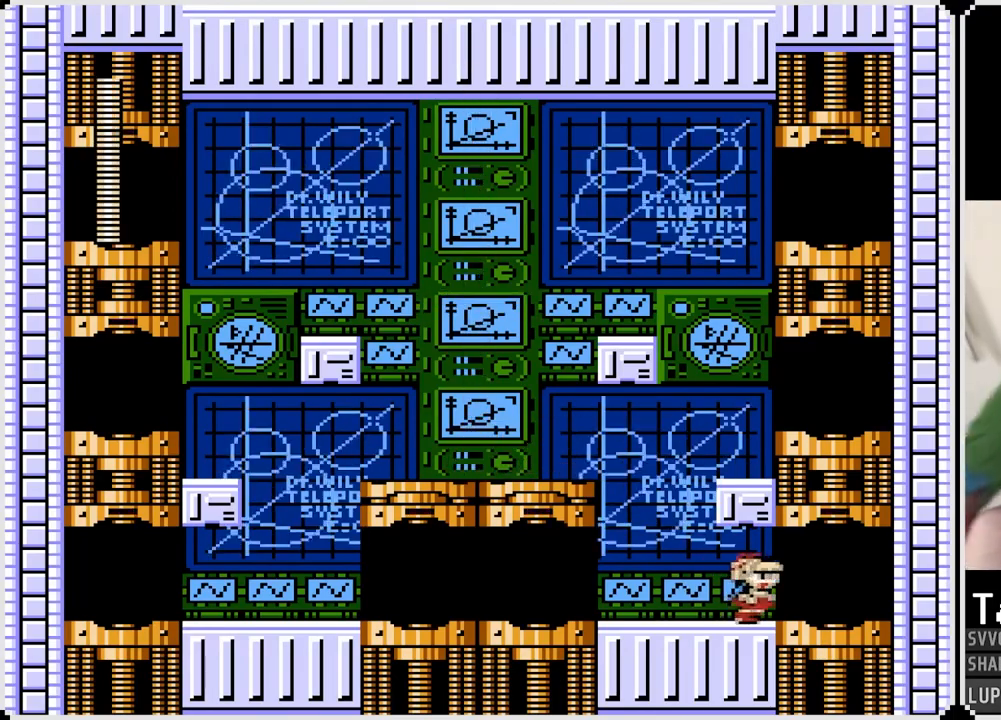
{"buttons": ["DPAD_RIGHT"], "left_stick": "center", "right_stick": "center", "events": [[17, "CROSS", "down"], [150, "CROSS", "up"]]}
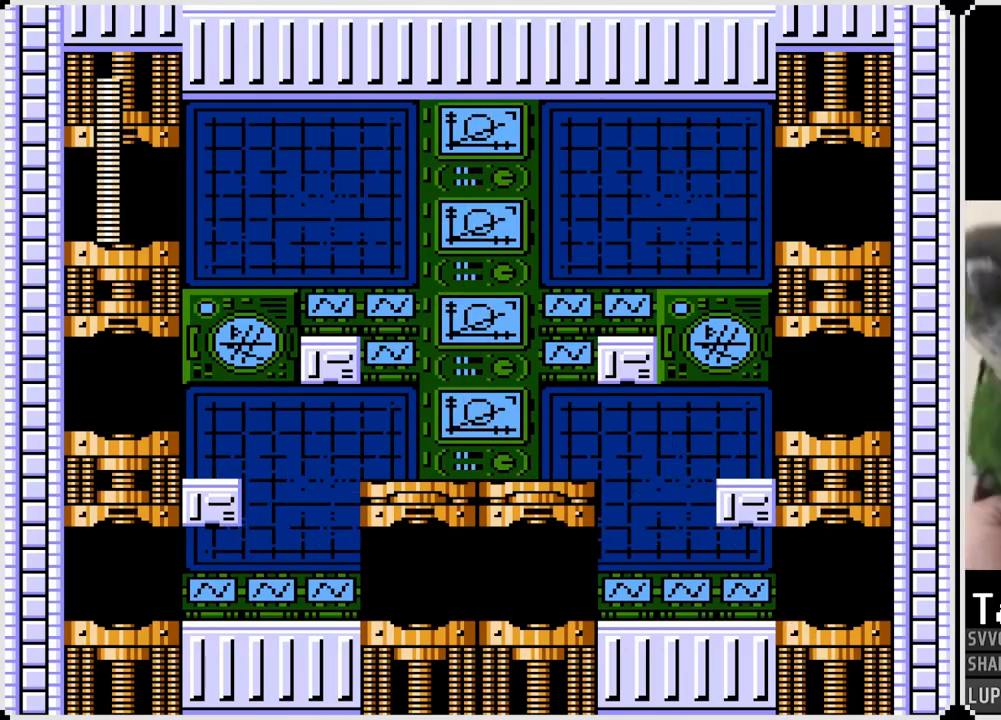
{"buttons": [], "left_stick": "center", "right_stick": "center", "events": [[50, "DPAD_RIGHT", "up"]]}
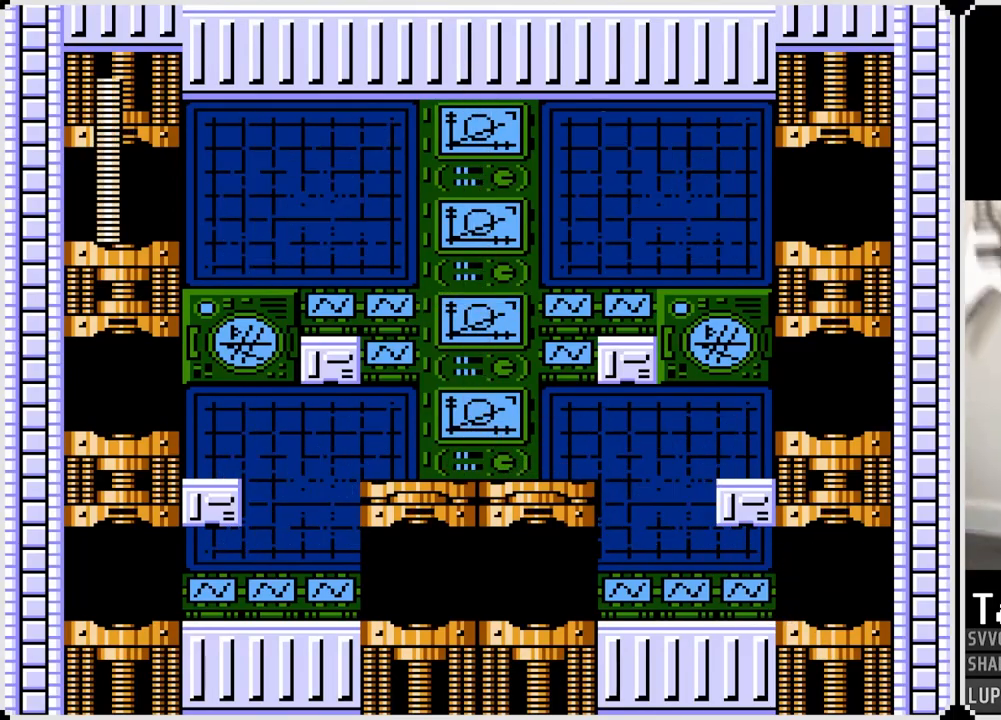
{"buttons": [], "left_stick": "center", "right_stick": "center", "events": [[333, "SQUARE", "down"], [500, "SQUARE", "up"]]}
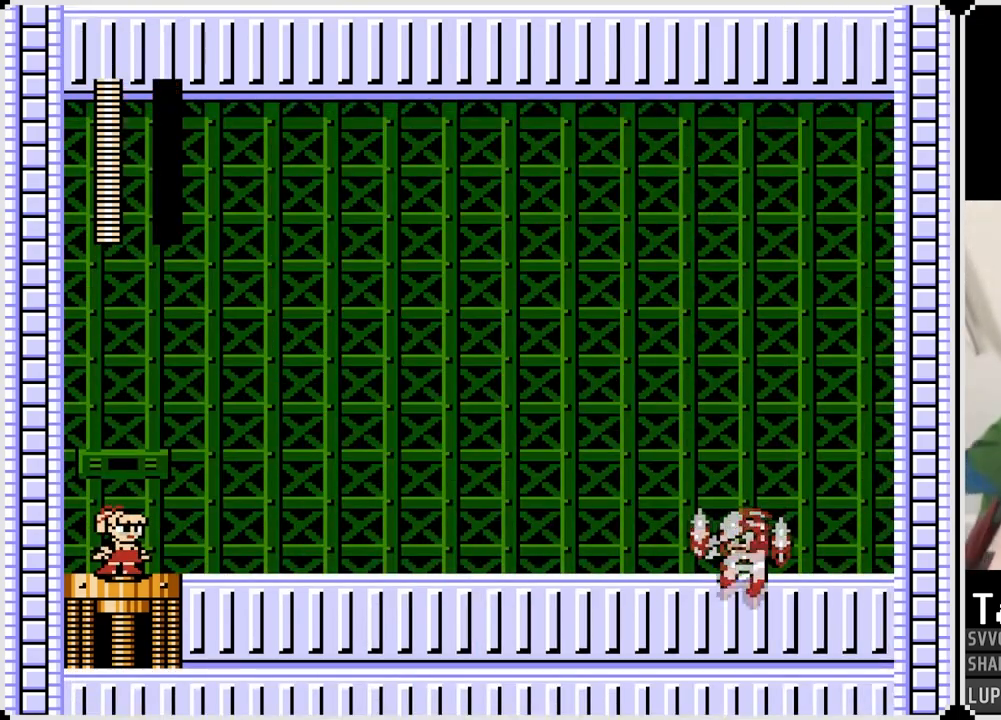
{"buttons": [], "left_stick": "center", "right_stick": "center", "events": []}
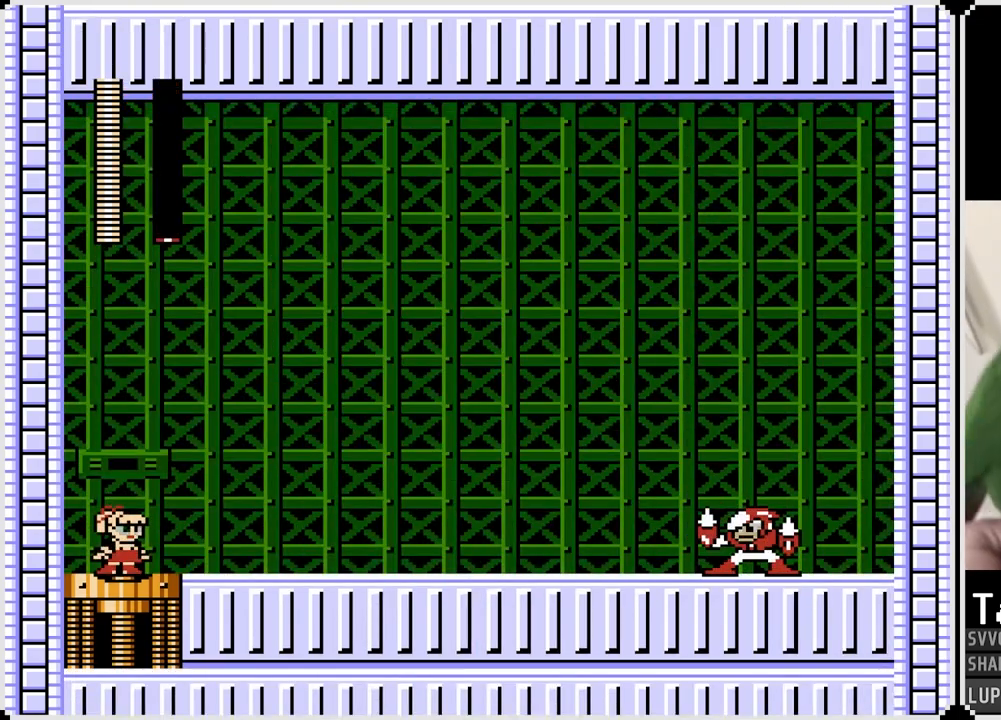
{"buttons": [], "left_stick": "center", "right_stick": "center", "events": []}
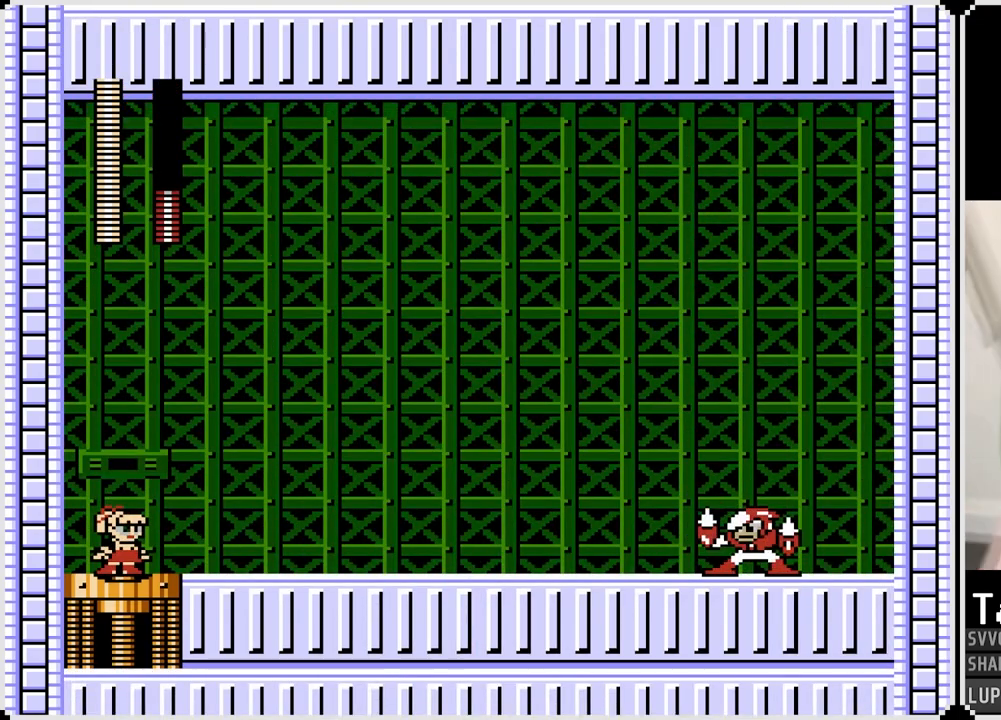
{"buttons": [], "left_stick": "center", "right_stick": "center", "events": []}
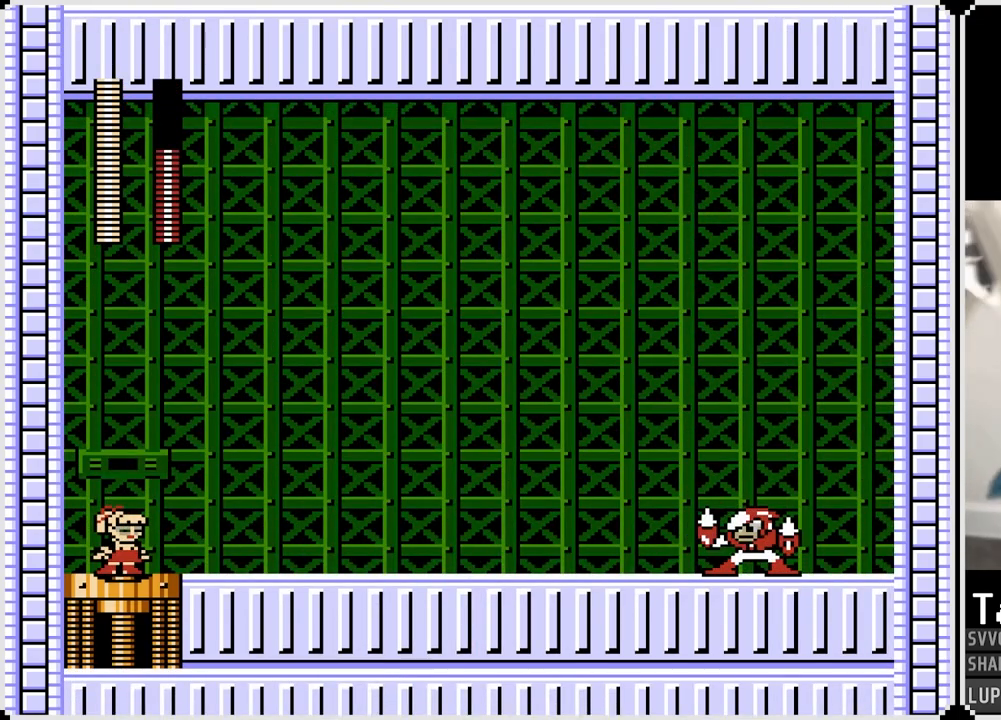
{"buttons": [], "left_stick": "center", "right_stick": "center", "events": []}
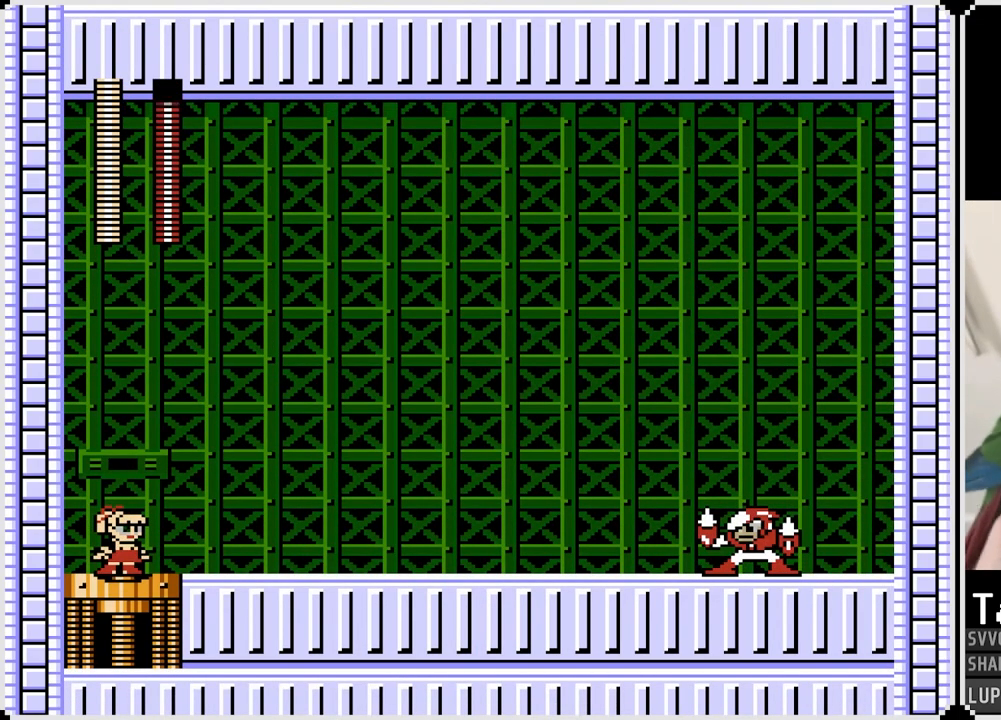
{"buttons": [], "left_stick": "center", "right_stick": "center", "events": [[333, "SQUARE", "down"], [433, "SQUARE", "up"]]}
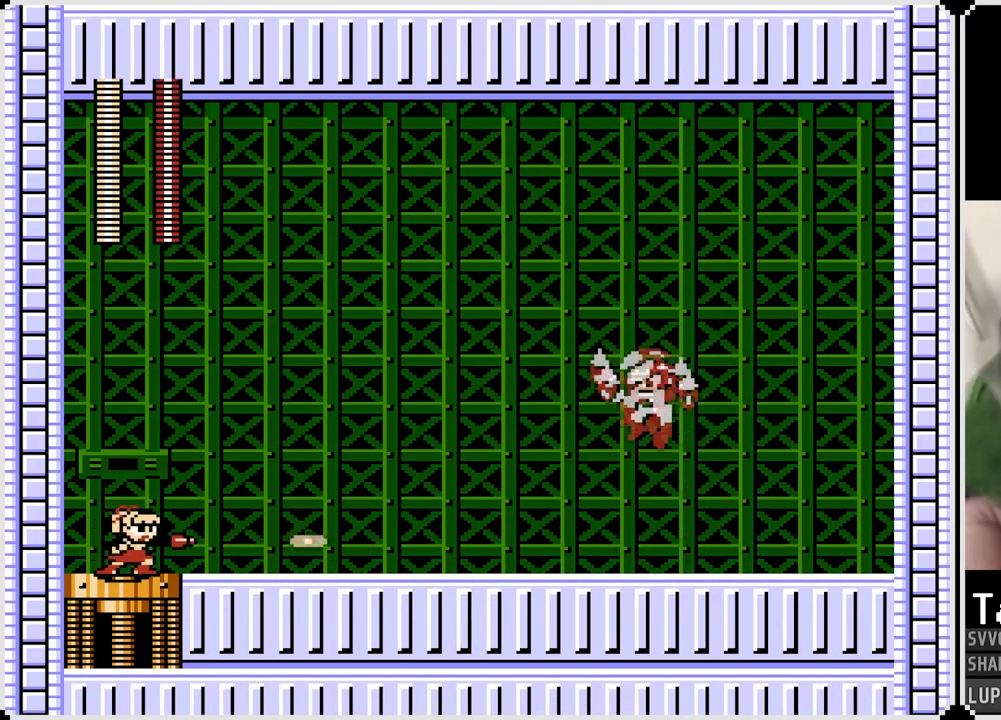
{"buttons": ["DPAD_RIGHT"], "left_stick": "center", "right_stick": "center", "events": [[183, "CROSS", "down"], [367, "CROSS", "up"], [383, "DPAD_RIGHT", "down"]]}
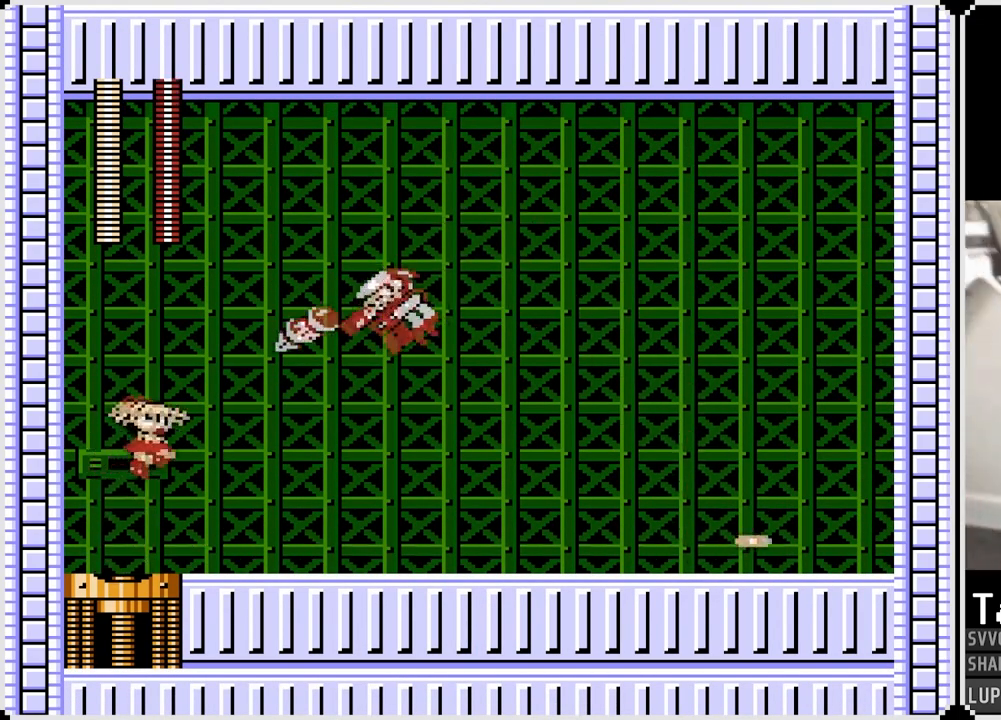
{"buttons": ["DPAD_RIGHT"], "left_stick": "center", "right_stick": "center", "events": []}
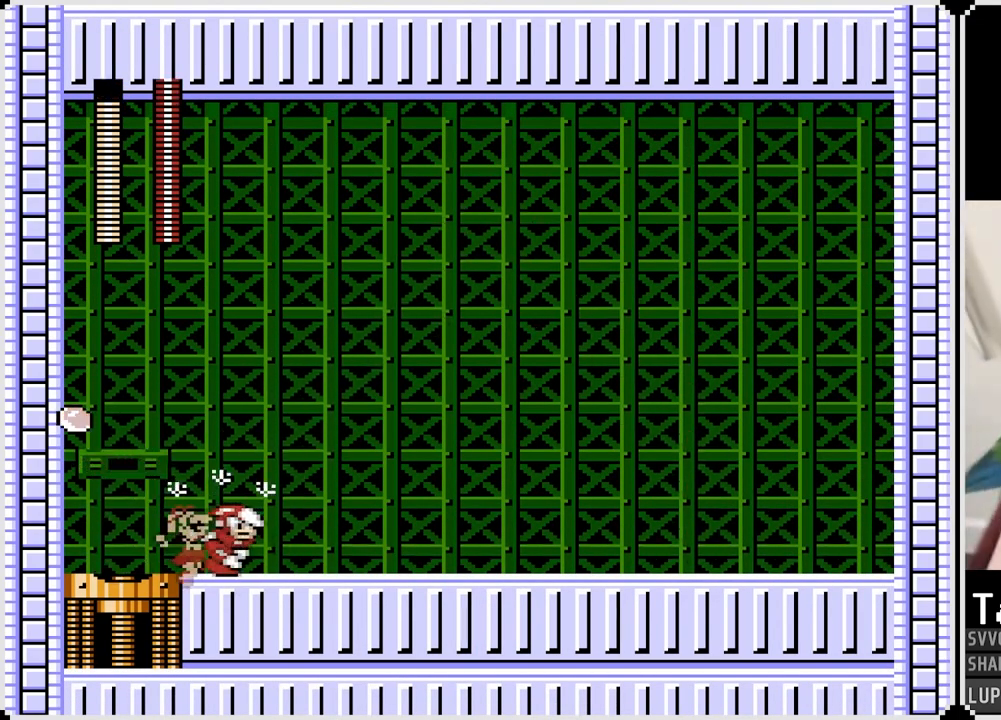
{"buttons": ["DPAD_RIGHT"], "left_stick": "center", "right_stick": "center", "events": [[100, "DPAD_RIGHT", "up"], [217, "CROSS", "down"], [233, "SQUARE", "down"], [267, "DPAD_RIGHT", "down"], [300, "CROSS", "up"], [333, "SQUARE", "up"]]}
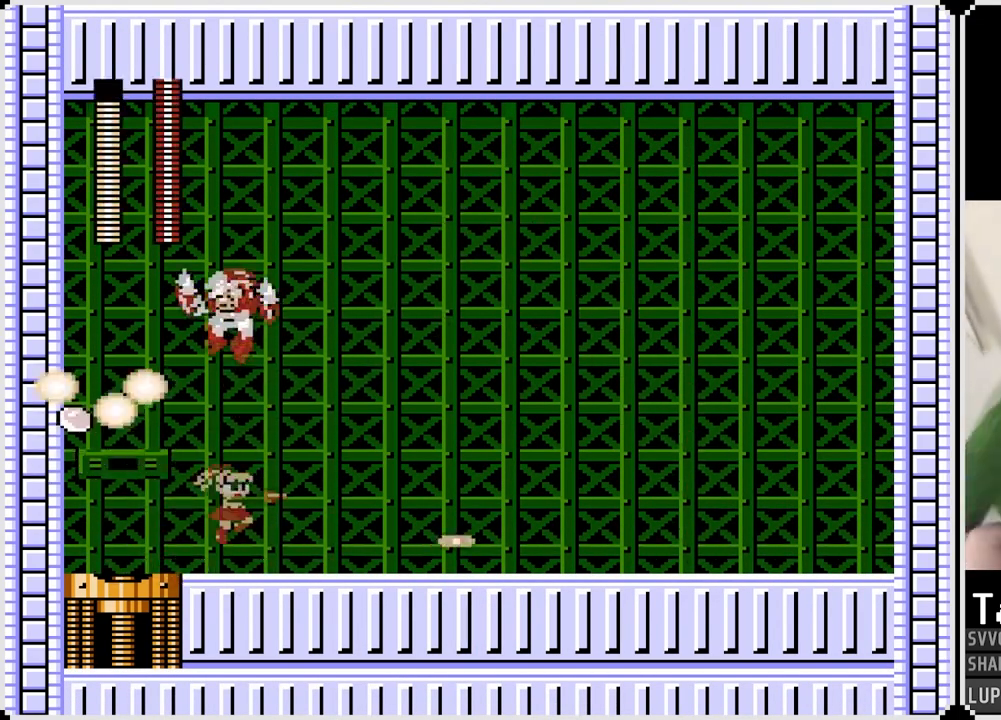
{"buttons": ["CROSS", "SQUARE", "DPAD_LEFT"], "left_stick": "center", "right_stick": "center", "events": [[400, "DPAD_LEFT", "down"], [400, "DPAD_RIGHT", "up"], [433, "CROSS", "down"], [483, "SQUARE", "down"]]}
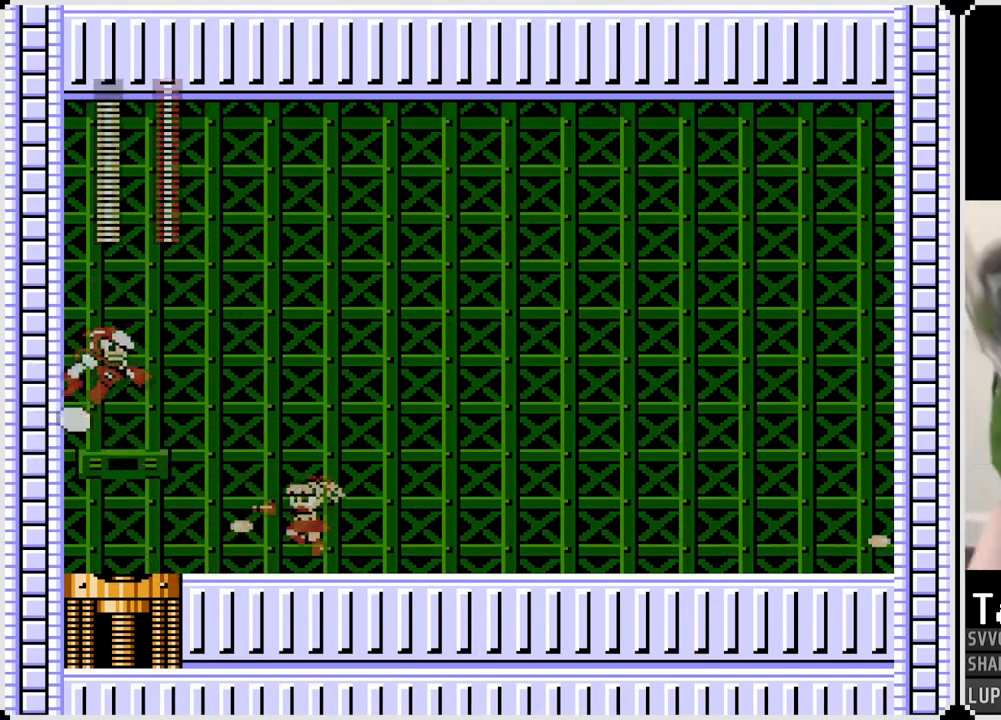
{"buttons": ["DPAD_RIGHT"], "left_stick": "center", "right_stick": "center", "events": [[33, "CROSS", "up"], [50, "DPAD_RIGHT", "down"], [67, "DPAD_LEFT", "up"], [67, "SQUARE", "up"]]}
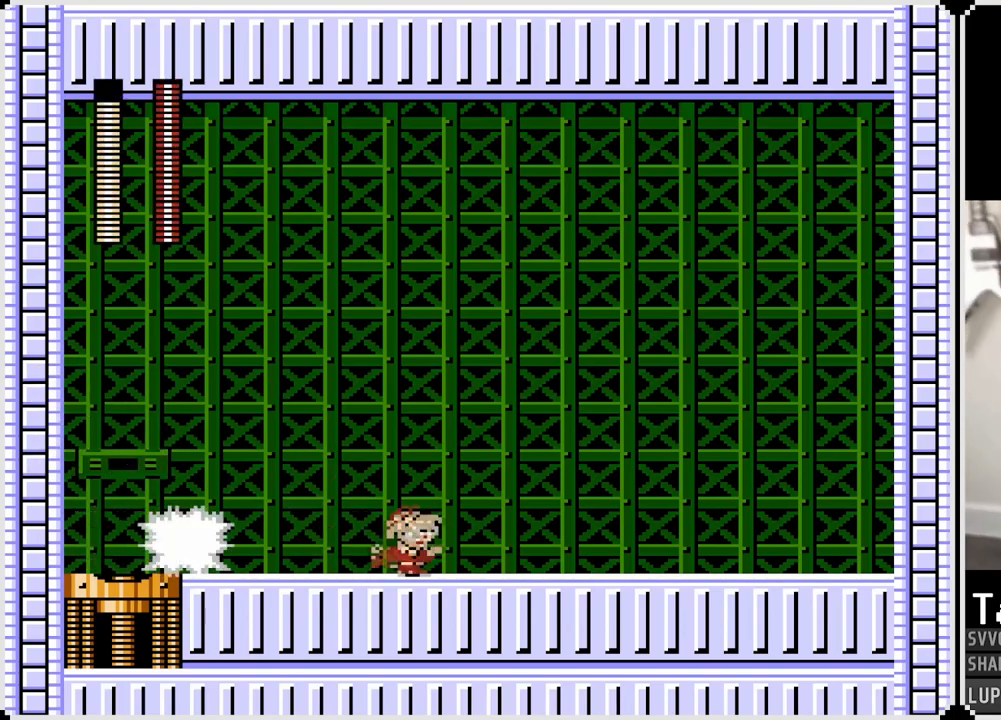
{"buttons": ["DPAD_RIGHT"], "left_stick": "center", "right_stick": "center", "events": [[50, "CROSS", "down"], [133, "SQUARE", "down"], [200, "CROSS", "up"], [233, "SQUARE", "up"]]}
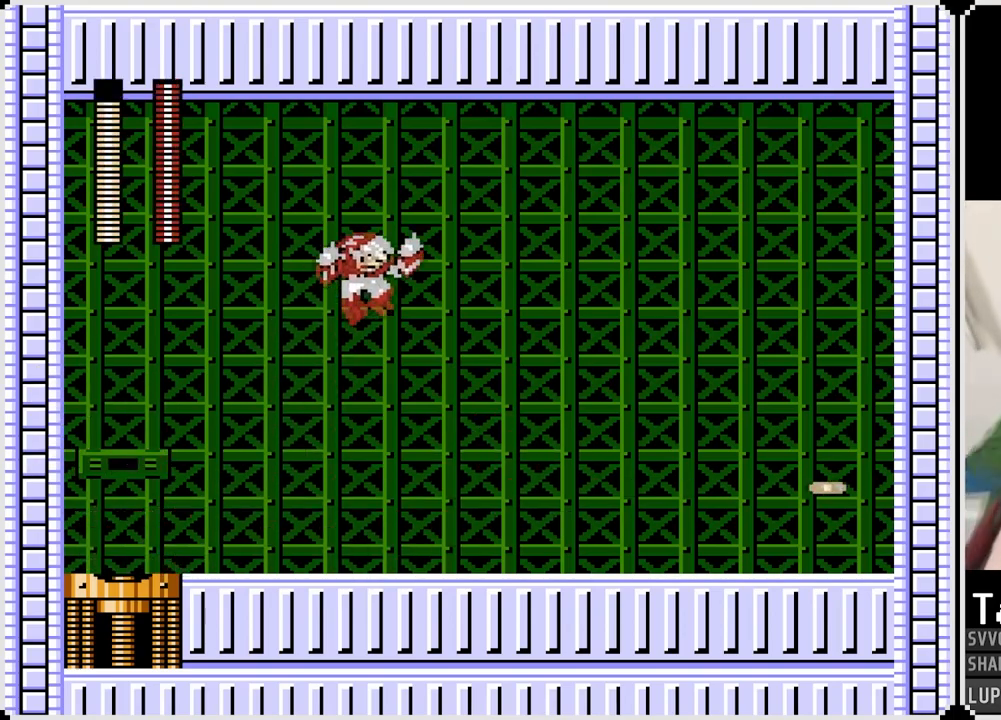
{"buttons": ["DPAD_RIGHT"], "left_stick": "center", "right_stick": "center", "events": [[100, "CROSS", "down"], [500, "CROSS", "up"]]}